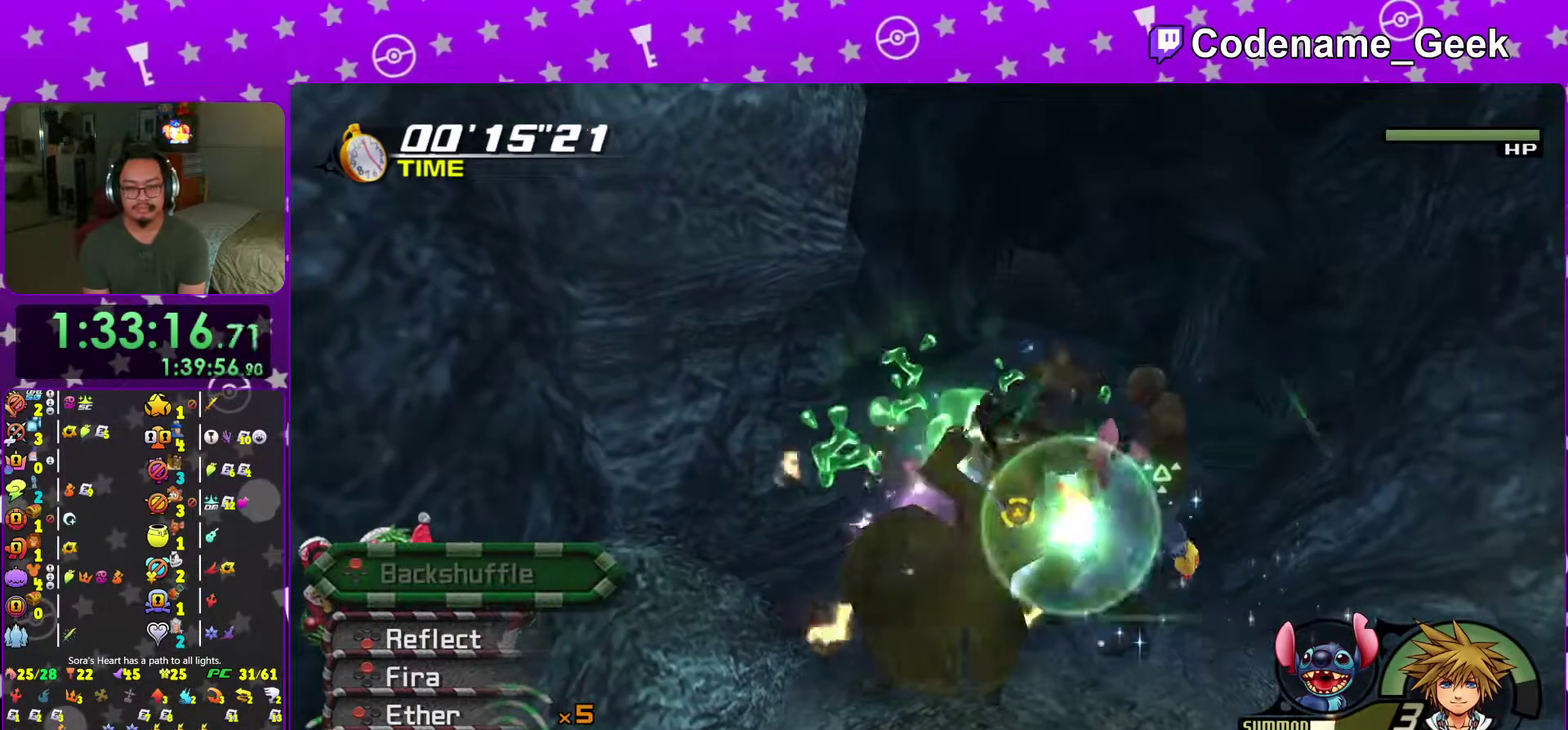
Gameplay with a controller (Nintendo layout); each line is a JSON object with the inputs held at the frame after it (dt_ms = milliseconds from this image to that frame). "events" lists button and stick changes between this image and that frame as [ms after this image, input, new state], when the widget could be followed in between. This overlay highlights the sticks when they move; stick clicks (L3 R3) are not distinguishable. Not read: L3 R3 SELECT START.
{"dt_ms": 601, "buttons": [], "left_stick": "down-right", "right_stick": "down", "events": [[267, "left_stick", "right"], [384, "left_stick", "down-right"], [568, "right_stick", "down"]]}
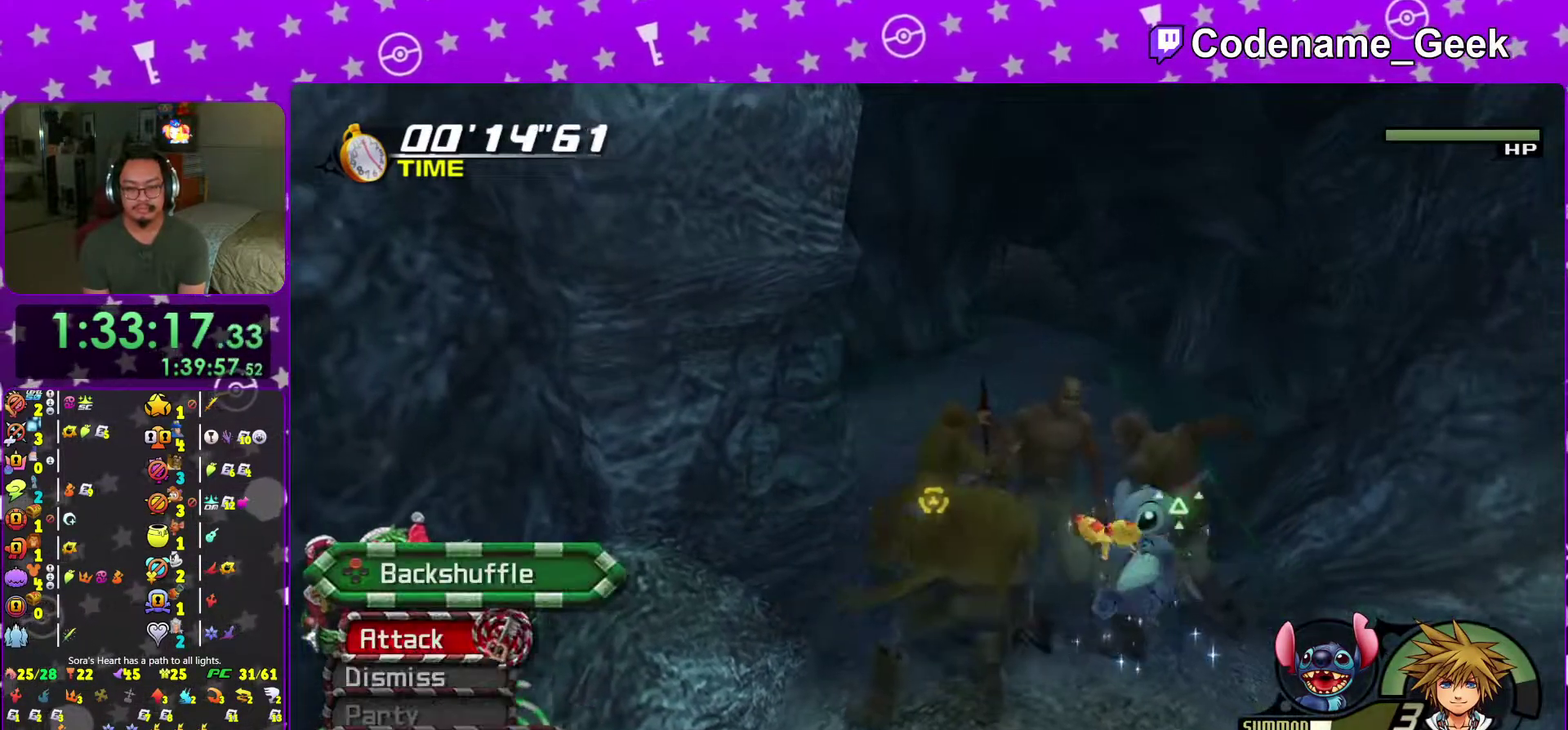
{"dt_ms": 400, "buttons": [], "left_stick": "down-right", "right_stick": "center", "events": [[250, "right_stick", "center"]]}
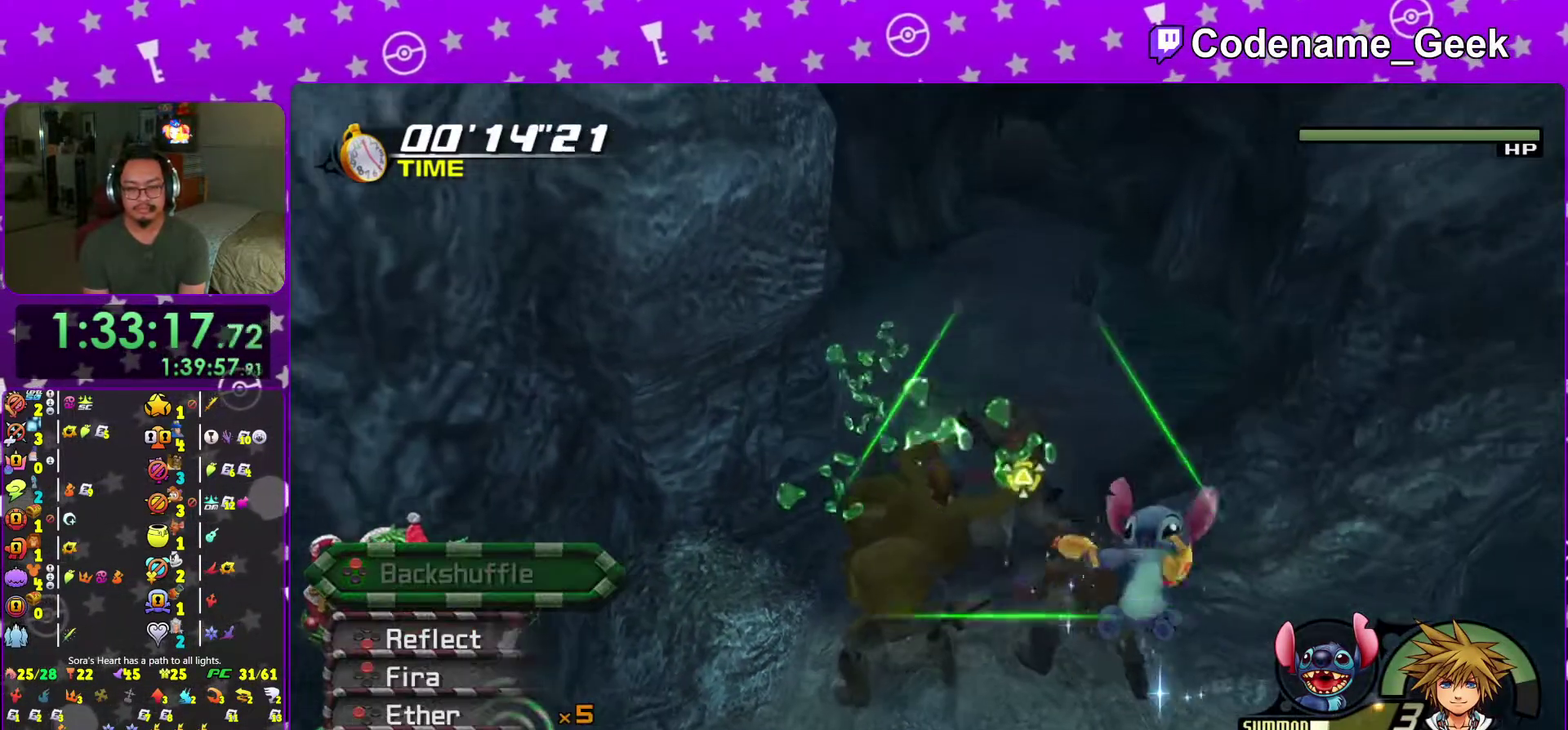
{"dt_ms": 601, "buttons": [], "left_stick": "down-right", "right_stick": "center", "events": [[184, "right_stick", "down-right"], [317, "right_stick", "center"], [484, "right_stick", "down"], [584, "right_stick", "center"]]}
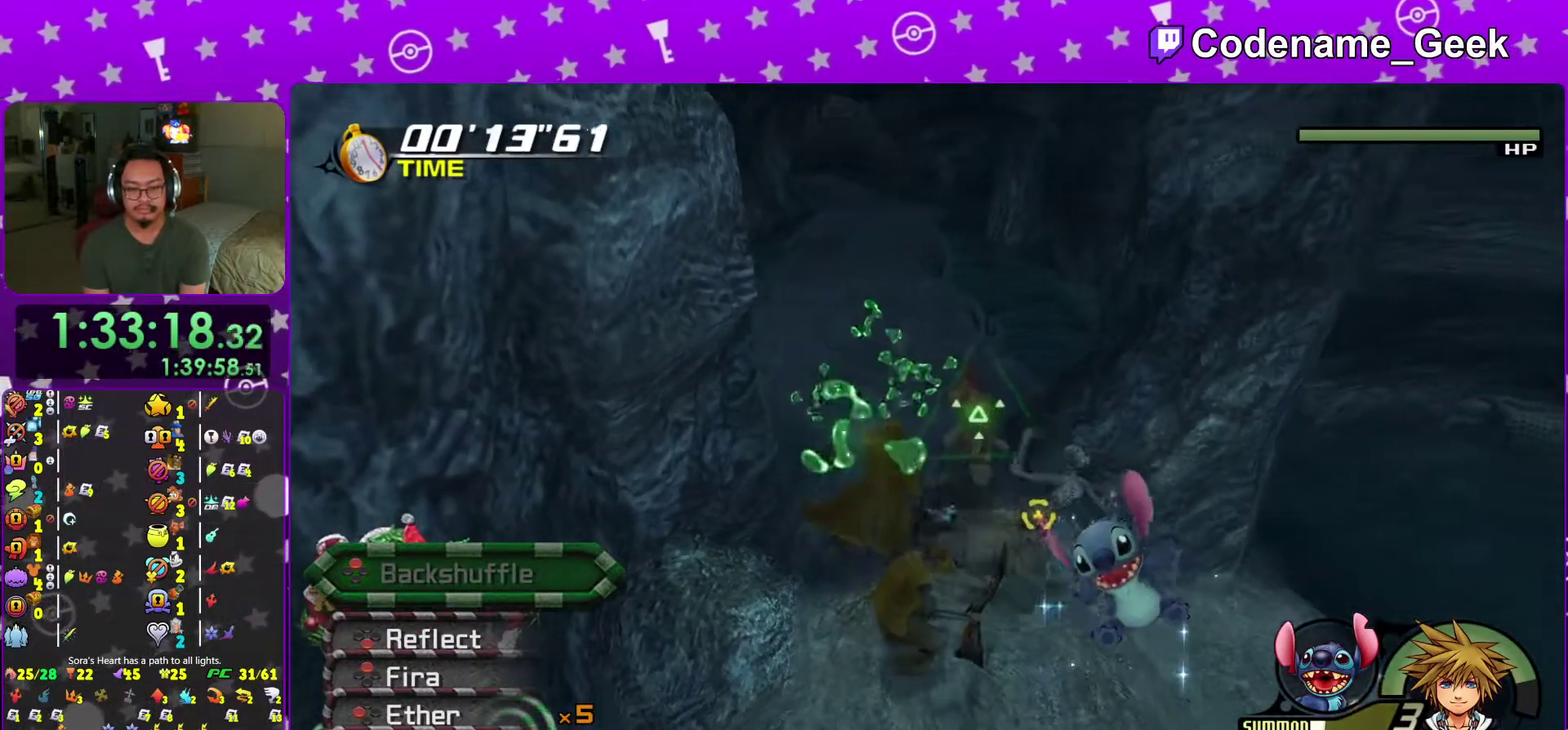
{"dt_ms": 300, "buttons": [], "left_stick": "down-right", "right_stick": "down", "events": [[100, "right_stick", "down"]]}
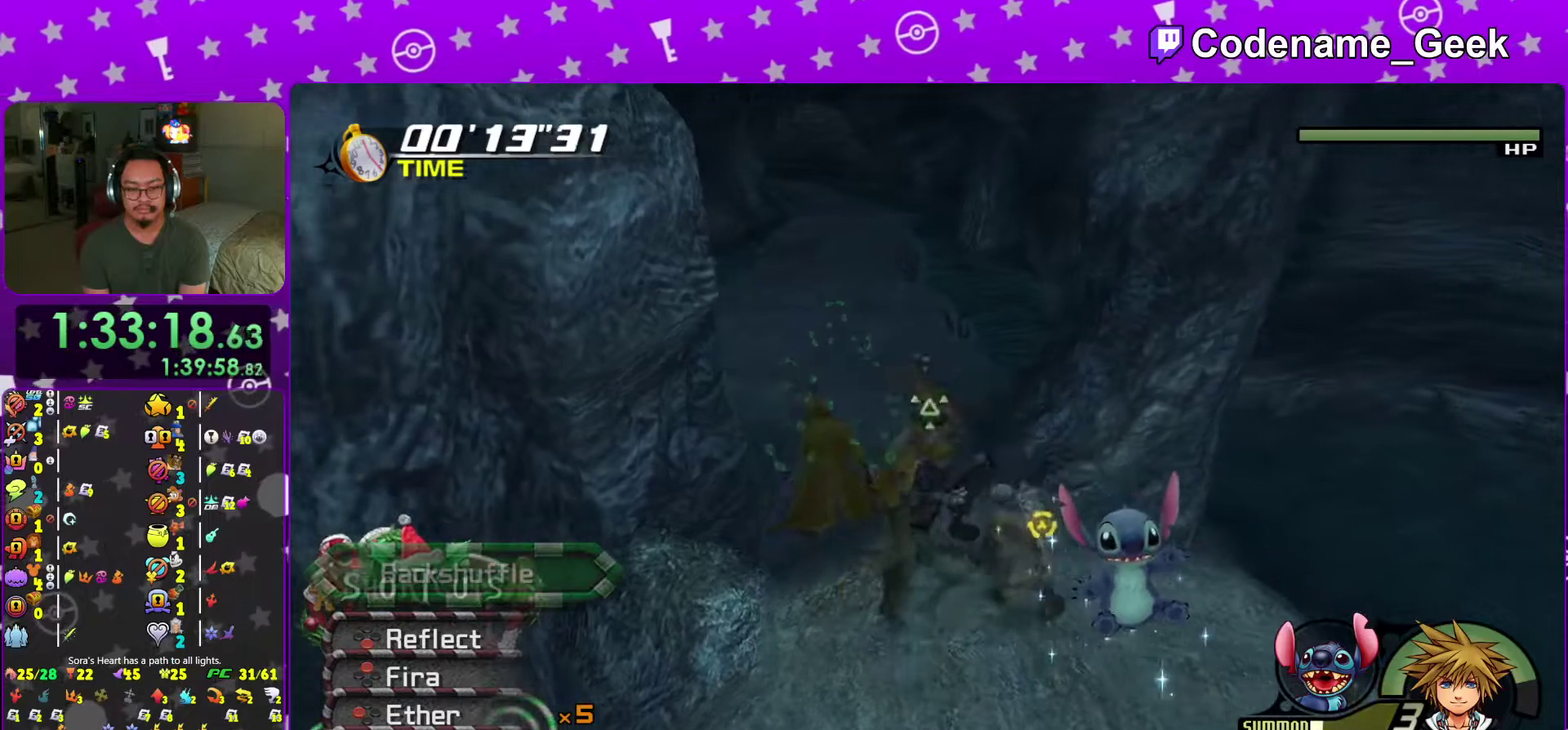
{"dt_ms": 701, "buttons": ["X"], "left_stick": "center", "right_stick": "down", "events": [[384, "X", "down"], [417, "left_stick", "down-left"], [501, "X", "up"], [584, "left_stick", "down"], [634, "X", "down"], [668, "left_stick", "center"]]}
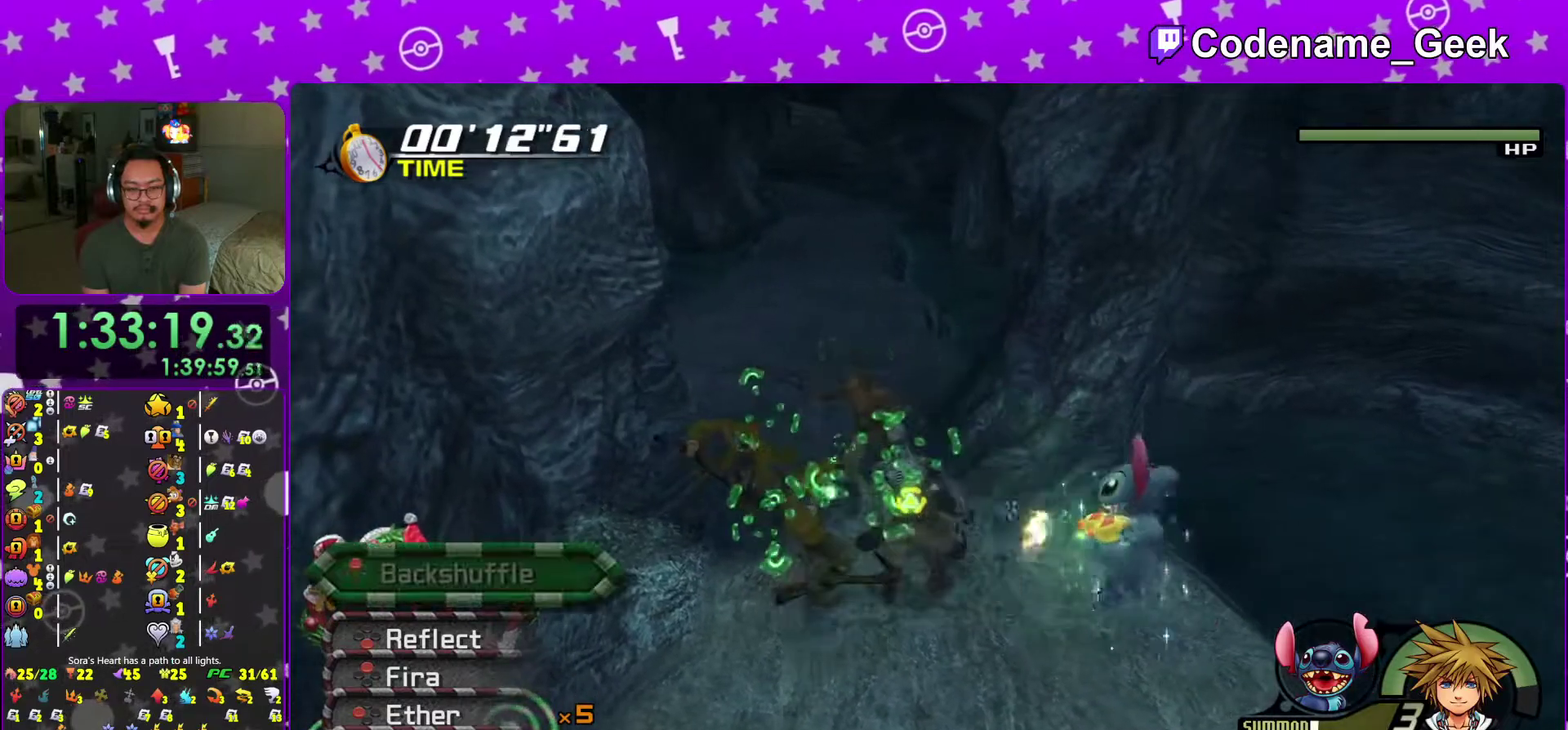
{"dt_ms": 300, "buttons": [], "left_stick": "center", "right_stick": "down", "events": [[50, "X", "up"], [133, "X", "down"], [300, "X", "up"]]}
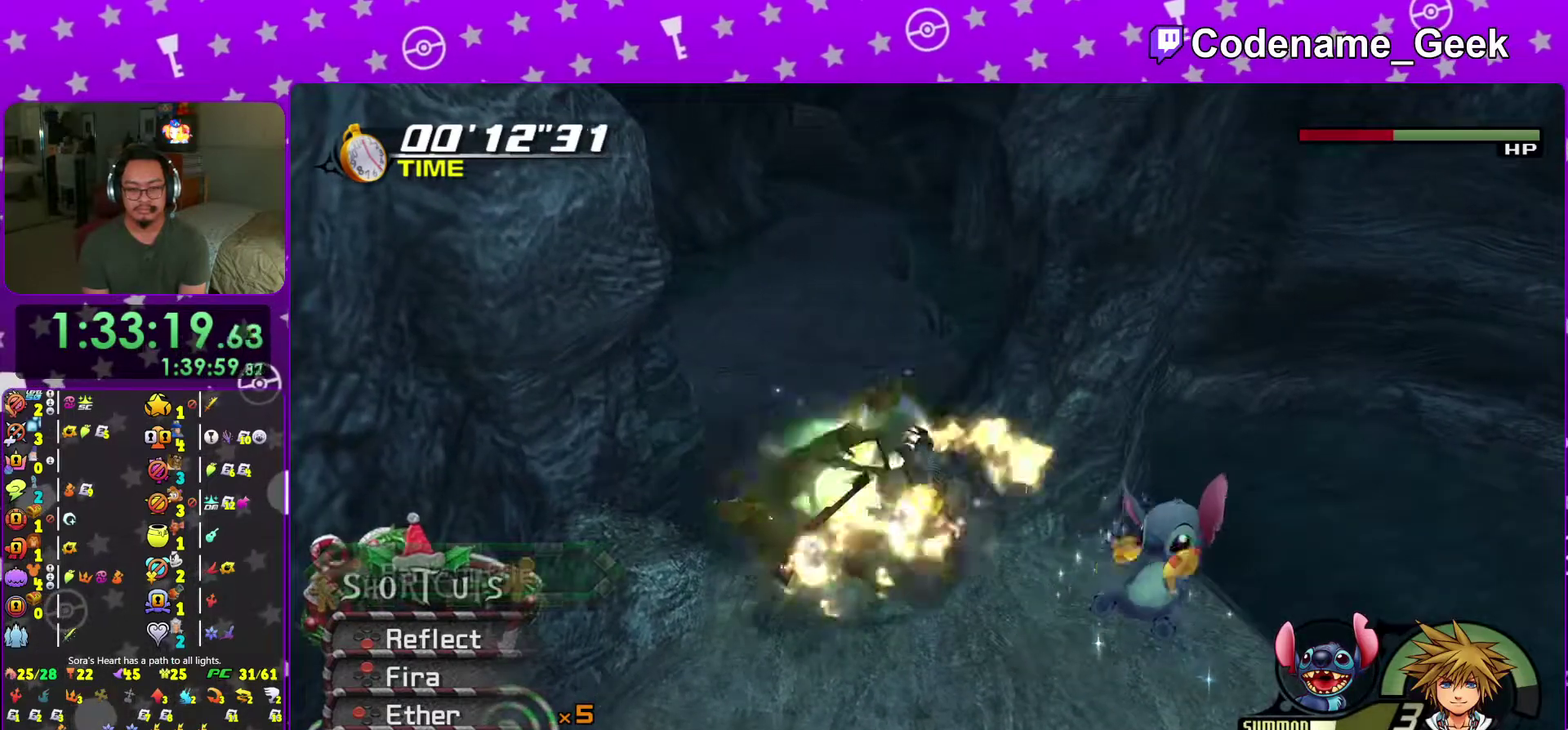
{"dt_ms": 701, "buttons": [], "left_stick": "down", "right_stick": "down", "events": [[184, "right_stick", "center"], [384, "right_stick", "down-left"], [618, "right_stick", "down"], [634, "left_stick", "down"]]}
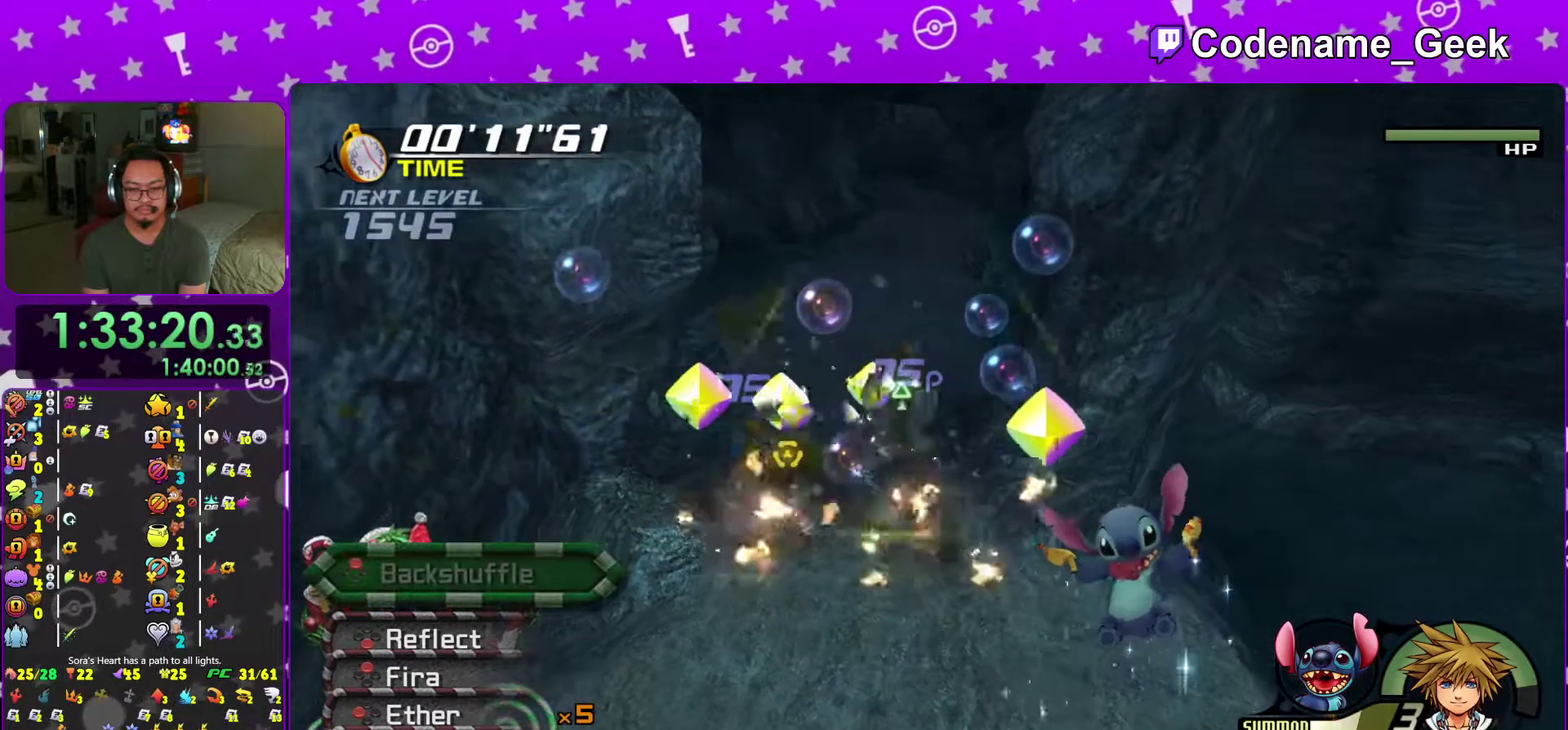
{"dt_ms": 300, "buttons": [], "left_stick": "down", "right_stick": "down", "events": []}
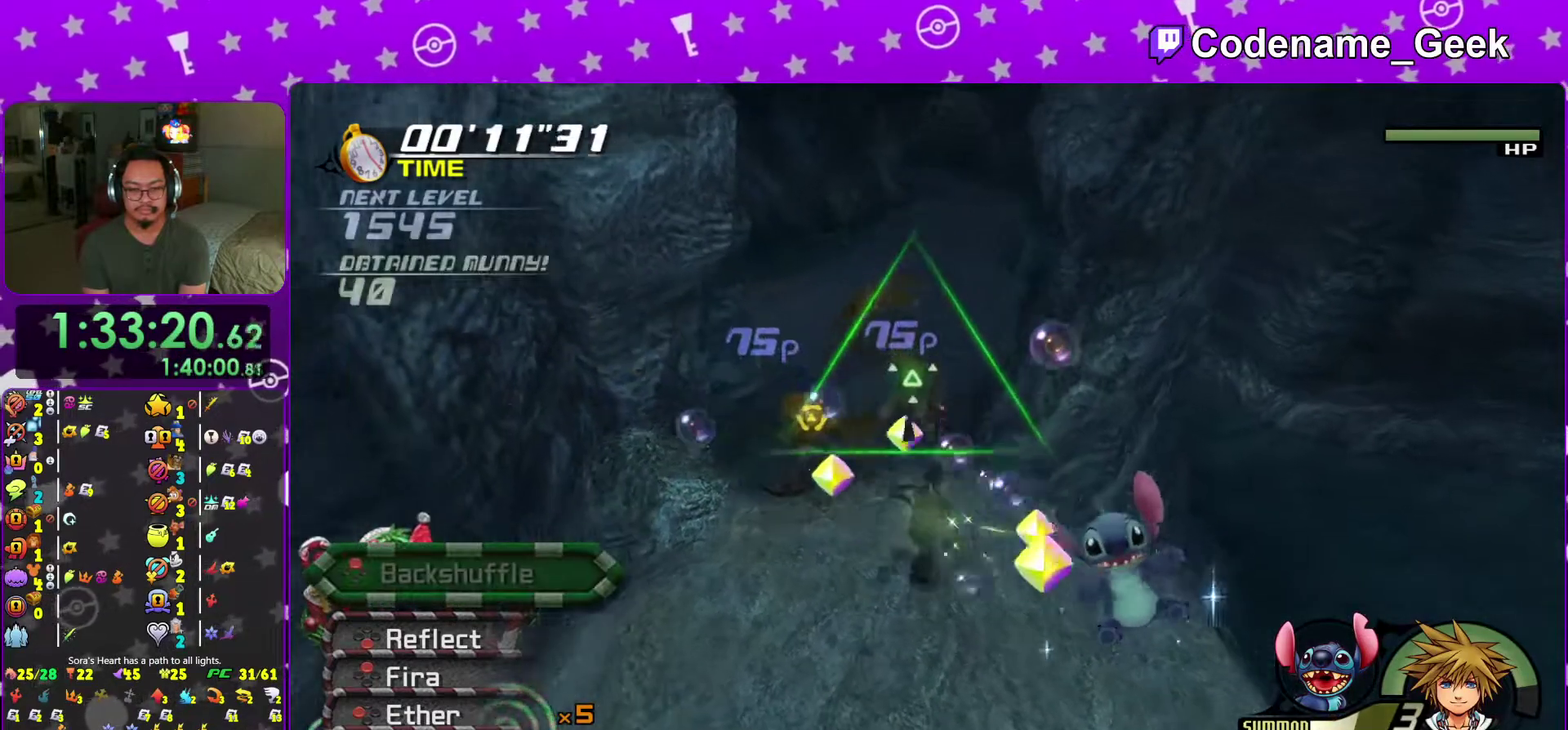
{"dt_ms": 701, "buttons": [], "left_stick": "center", "right_stick": "down", "events": [[134, "left_stick", "center"], [184, "left_stick", "up"], [251, "left_stick", "center"], [267, "X", "down"], [417, "X", "up"], [501, "X", "down"], [651, "X", "up"]]}
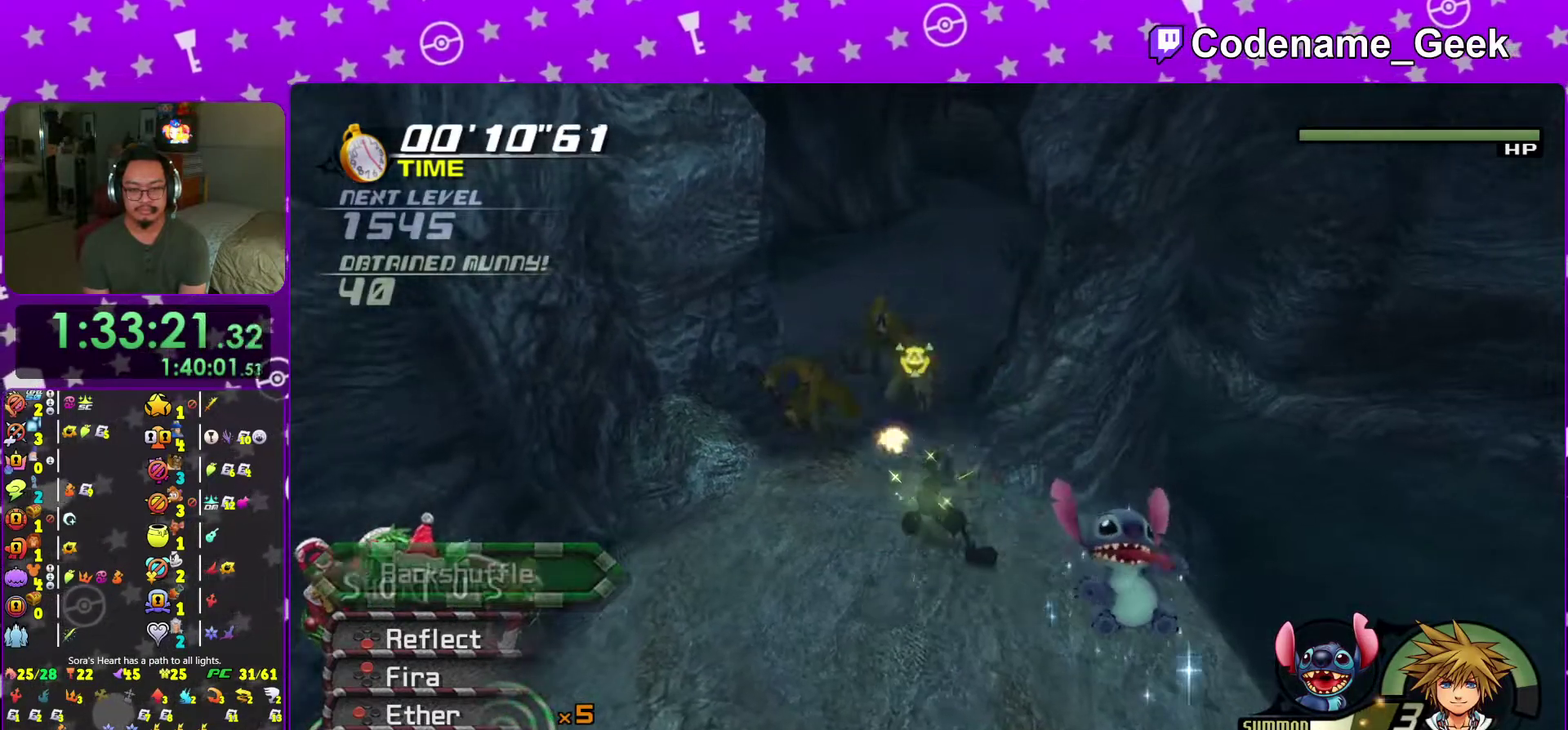
{"dt_ms": 300, "buttons": ["X"], "left_stick": "center", "right_stick": "down", "events": [[50, "X", "down"], [184, "X", "up"], [300, "X", "down"]]}
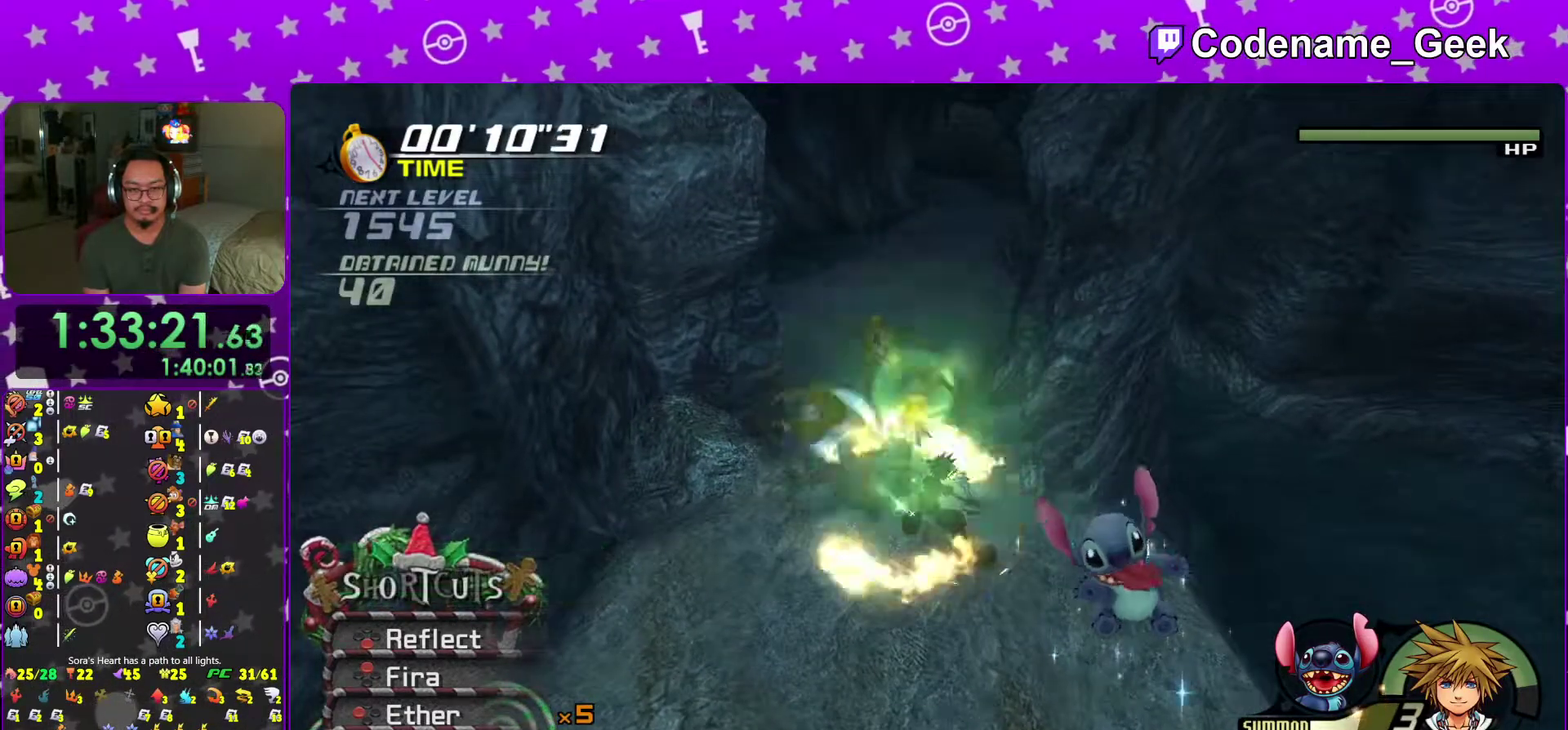
{"dt_ms": 701, "buttons": ["X"], "left_stick": "center", "right_stick": "down", "events": [[167, "X", "up"], [234, "X", "down"], [367, "X", "up"], [467, "X", "down"], [618, "X", "up"], [684, "X", "down"]]}
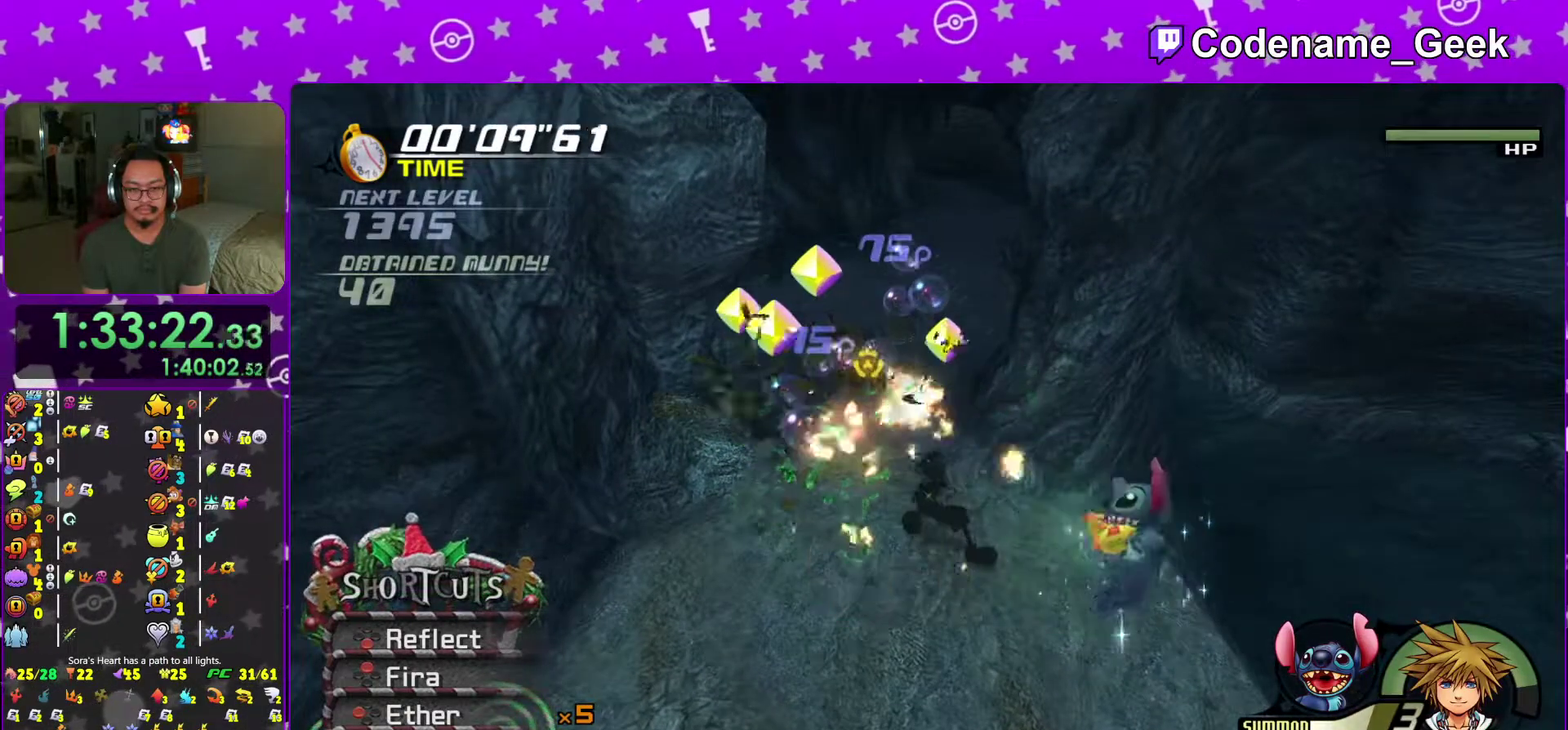
{"dt_ms": 300, "buttons": ["X"], "left_stick": "center", "right_stick": "down", "events": [[133, "X", "up"], [217, "X", "down"]]}
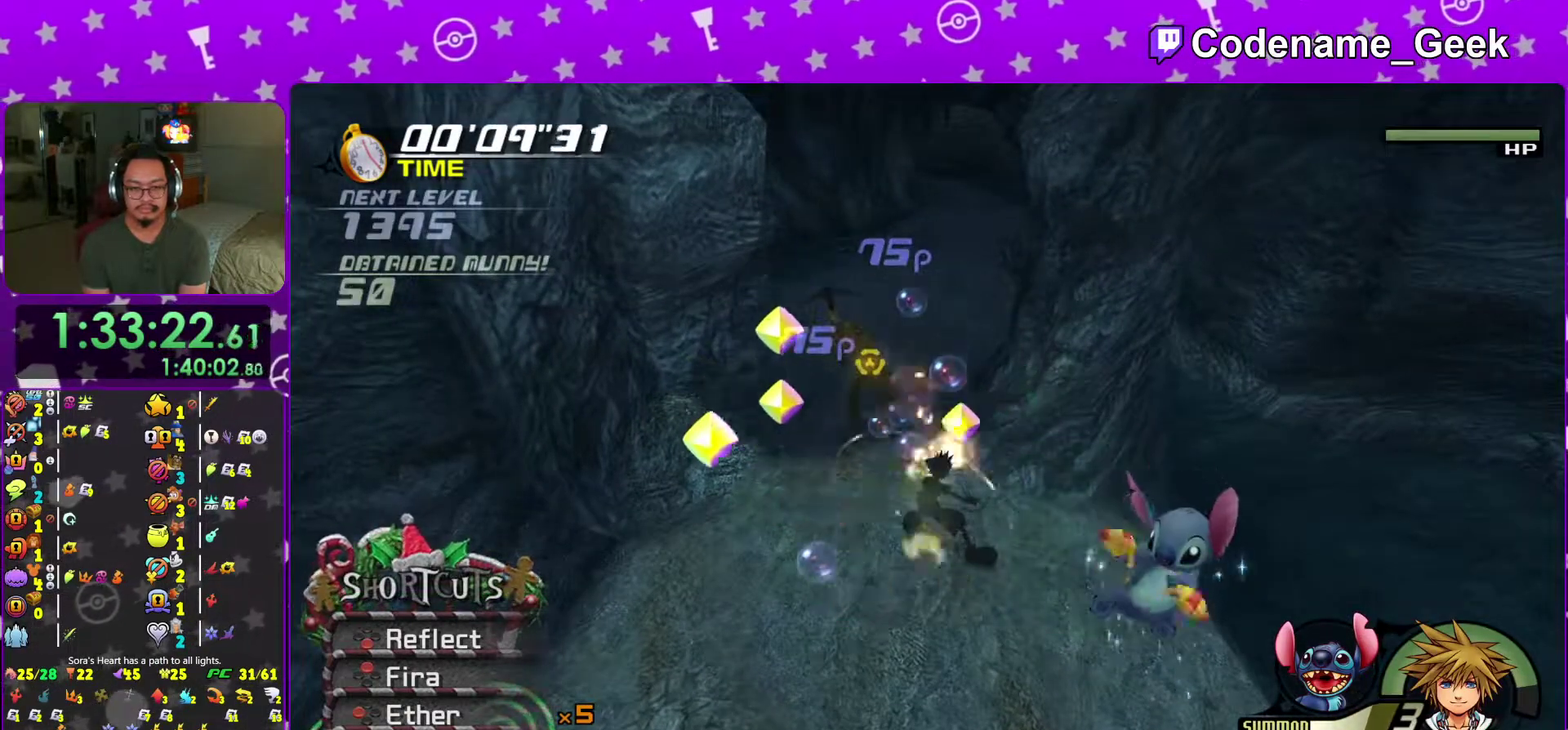
{"dt_ms": 901, "buttons": [], "left_stick": "center", "right_stick": "center", "events": [[267, "X", "up"], [334, "right_stick", "center"], [367, "X", "down"], [517, "X", "up"]]}
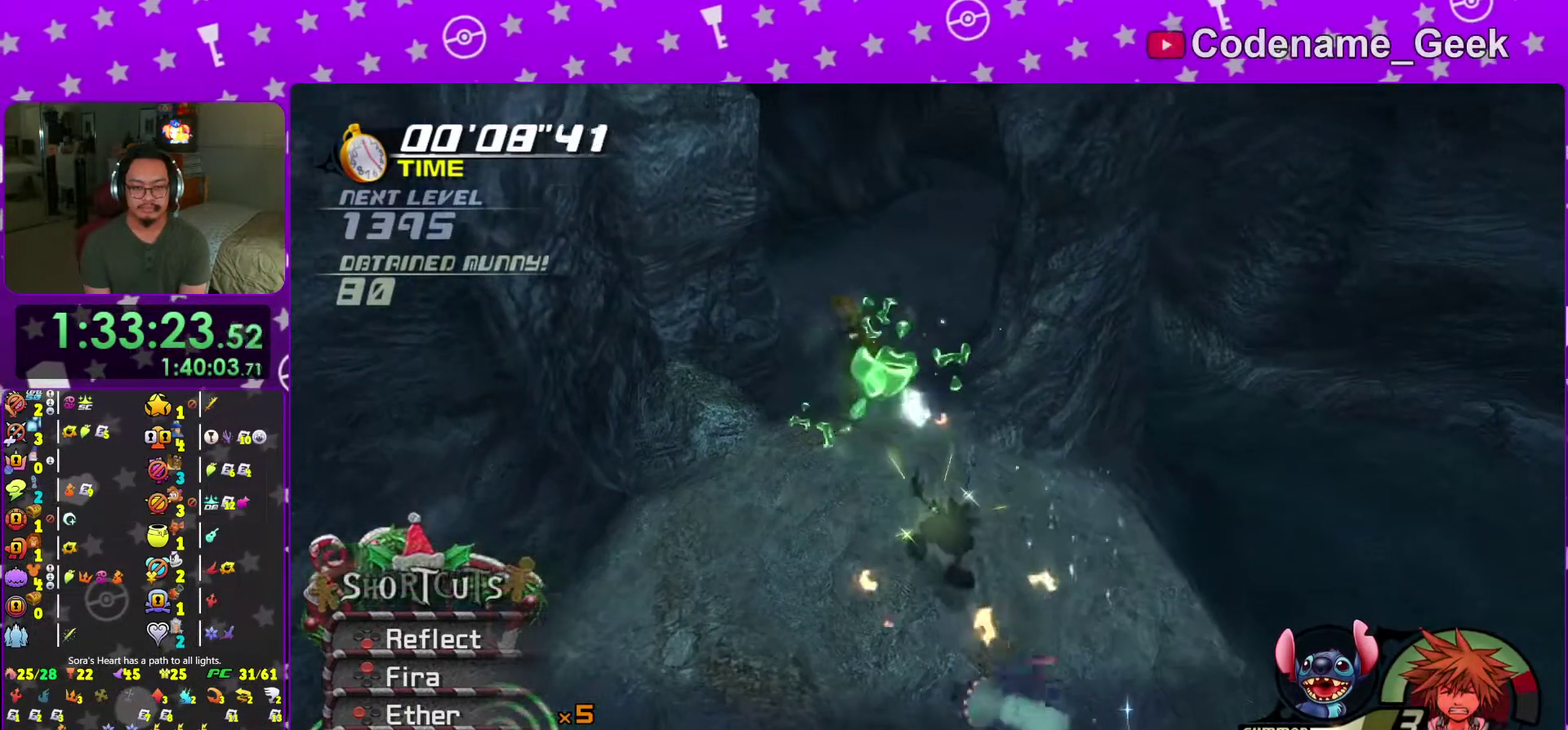
{"dt_ms": 300, "buttons": [], "left_stick": "up", "right_stick": "center", "events": [[284, "left_stick", "up"]]}
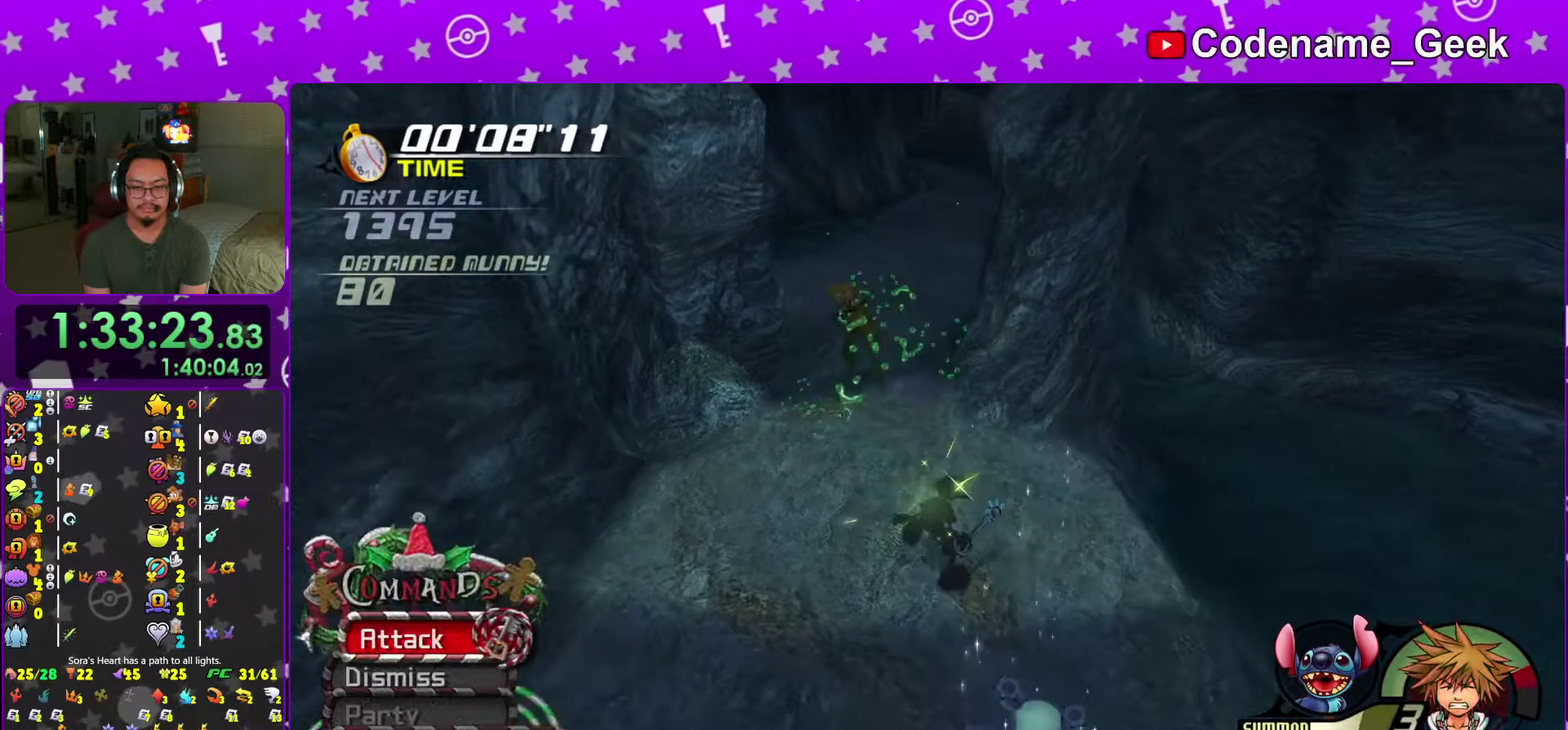
{"dt_ms": 701, "buttons": [], "left_stick": "up", "right_stick": "down", "events": [[51, "right_stick", "left"], [134, "right_stick", "center"], [418, "right_stick", "down"]]}
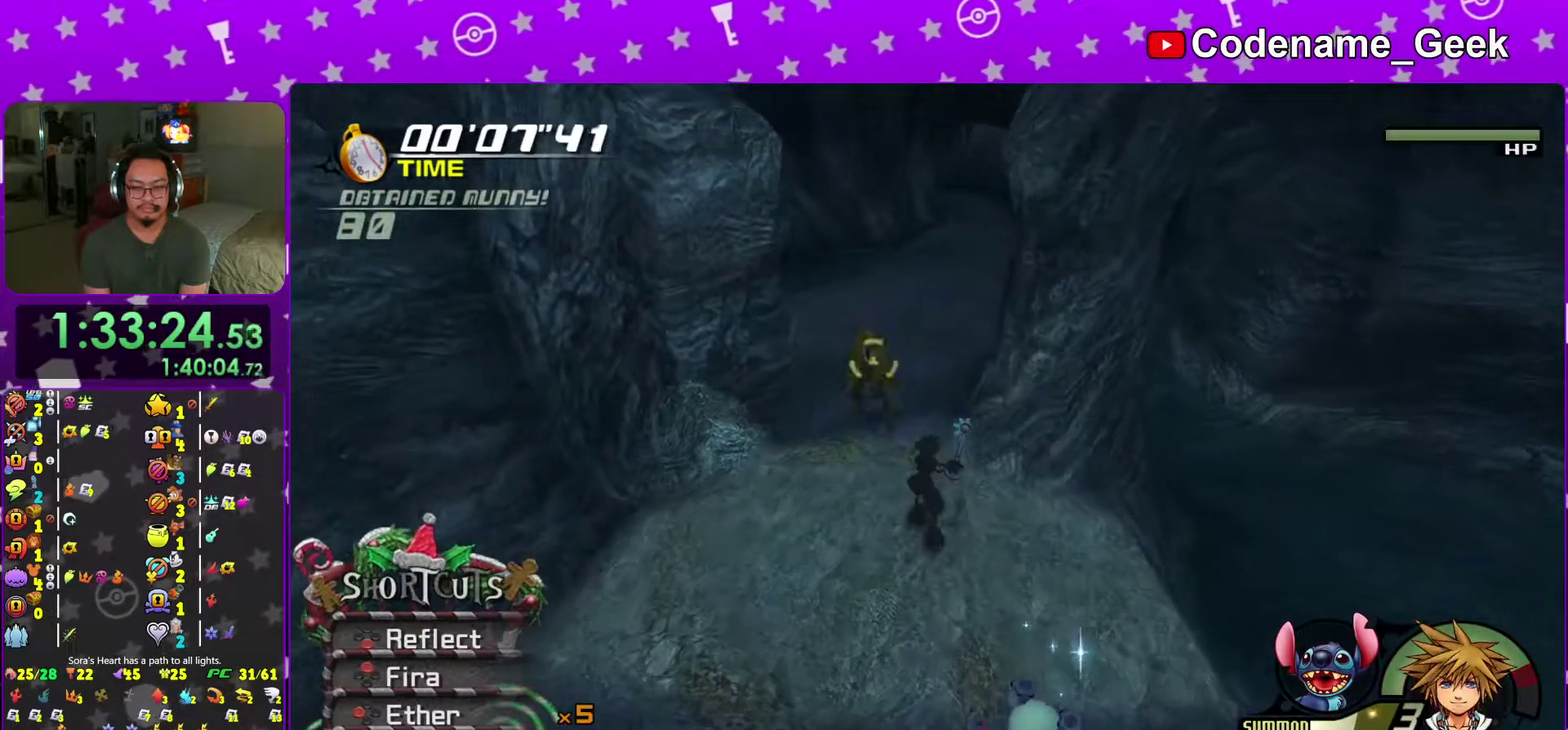
{"dt_ms": 301, "buttons": ["X"], "left_stick": "up", "right_stick": "down", "events": [[17, "X", "down"], [150, "X", "up"], [267, "X", "down"]]}
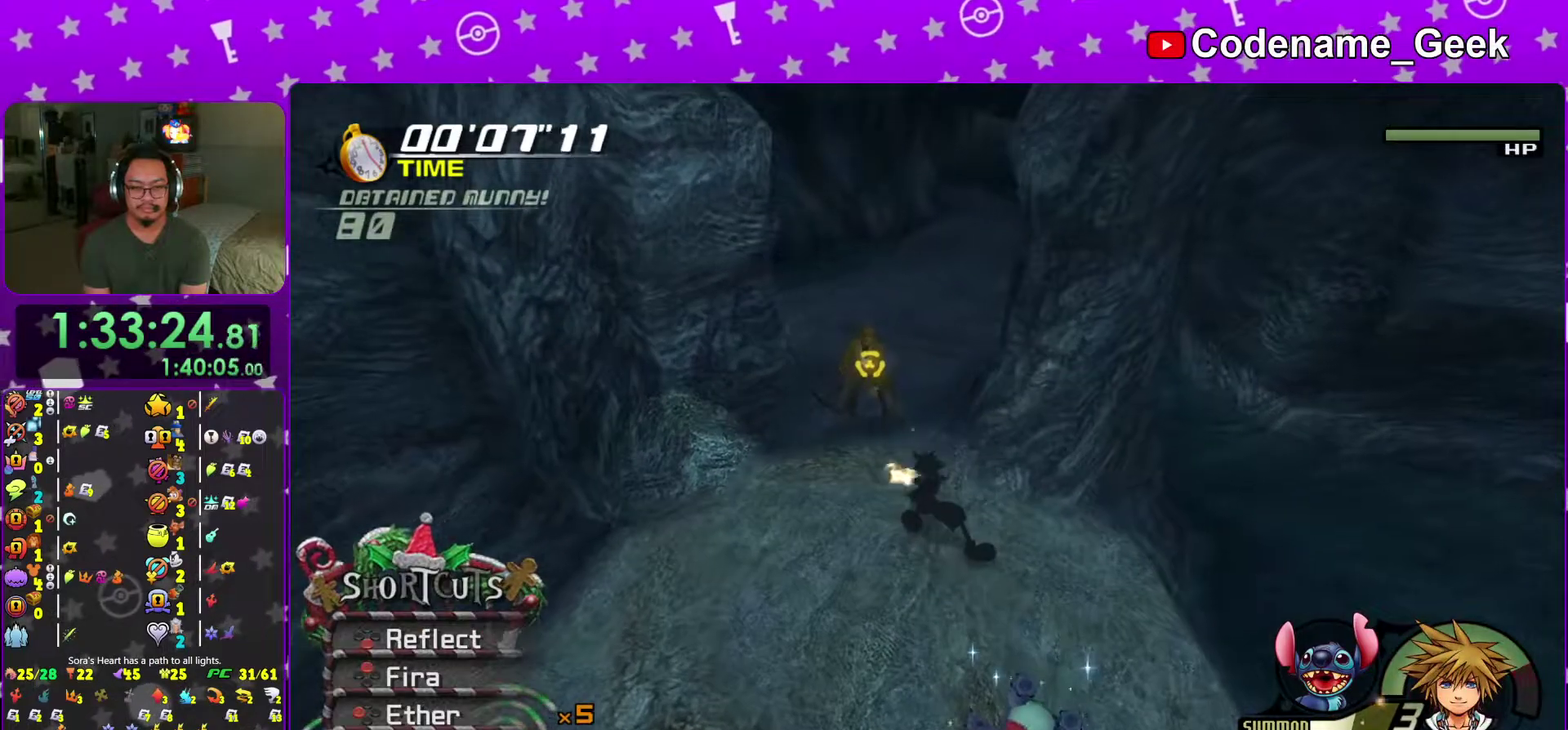
{"dt_ms": 500, "buttons": [], "left_stick": "up", "right_stick": "down", "events": [[100, "X", "up"], [216, "X", "down"], [316, "X", "up"]]}
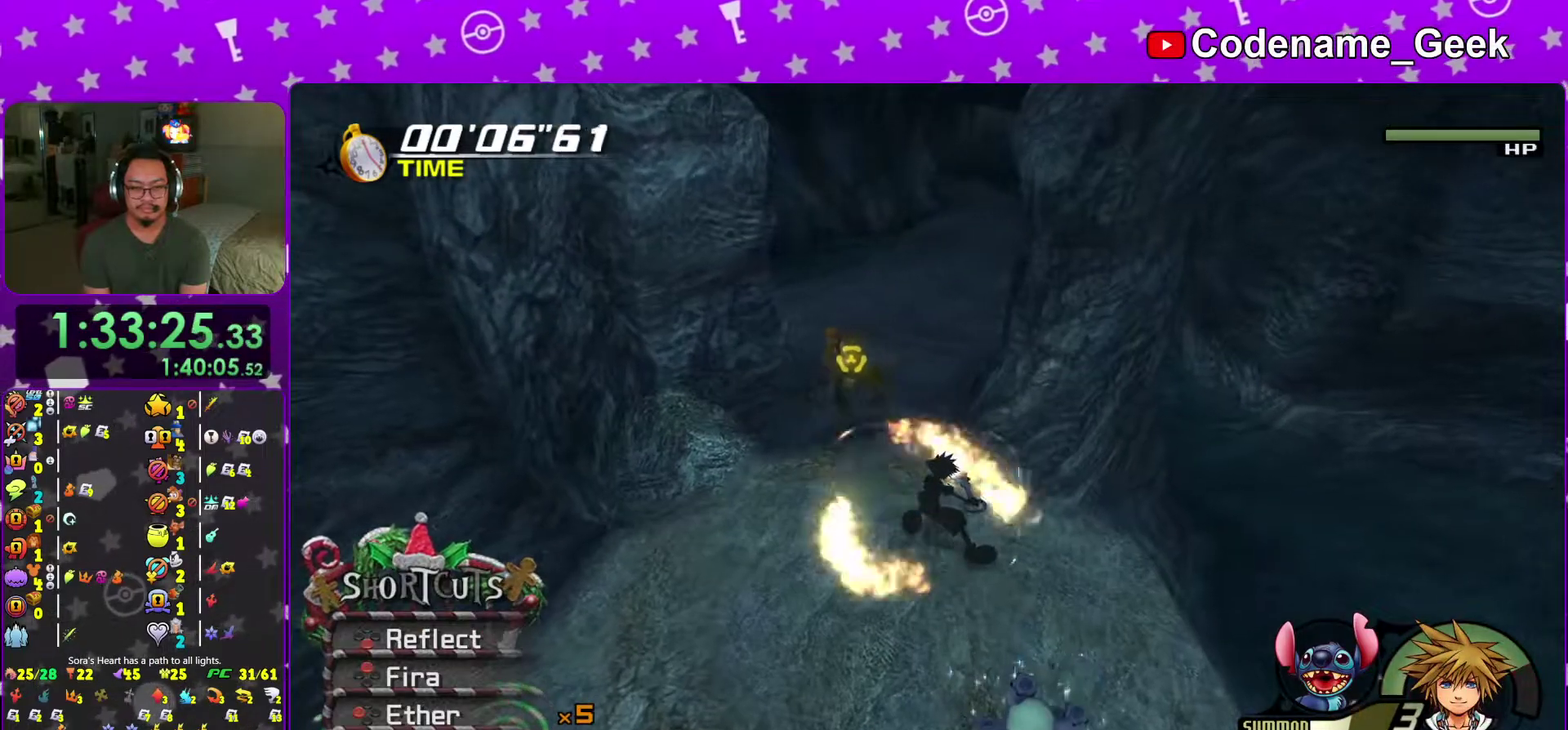
{"dt_ms": 300, "buttons": [], "left_stick": "up", "right_stick": "down", "events": [[33, "X", "down"], [200, "X", "up"]]}
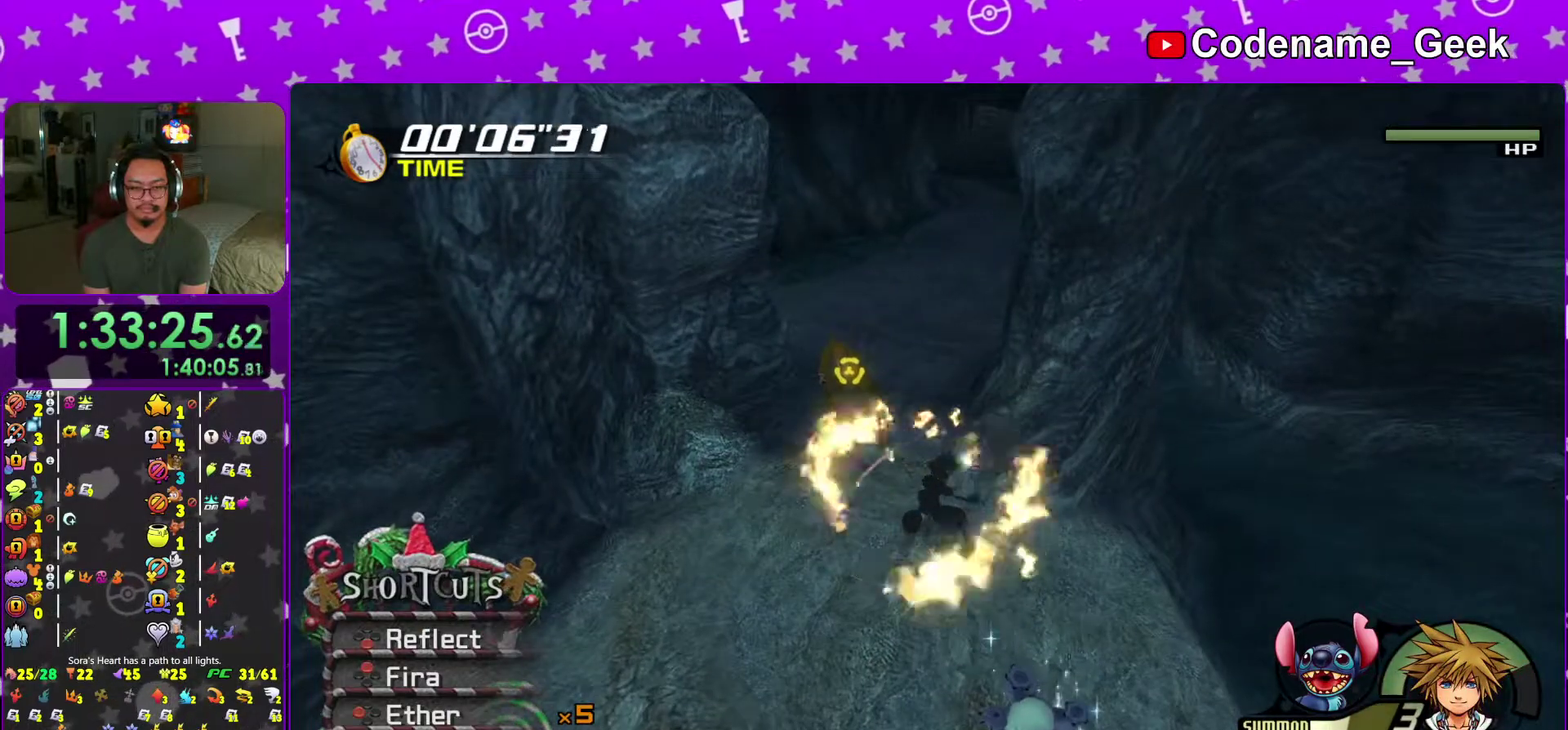
{"dt_ms": 684, "buttons": [], "left_stick": "up", "right_stick": "down", "events": [[17, "X", "down"], [150, "X", "up"], [267, "X", "down"], [384, "X", "up"], [501, "X", "down"], [634, "X", "up"]]}
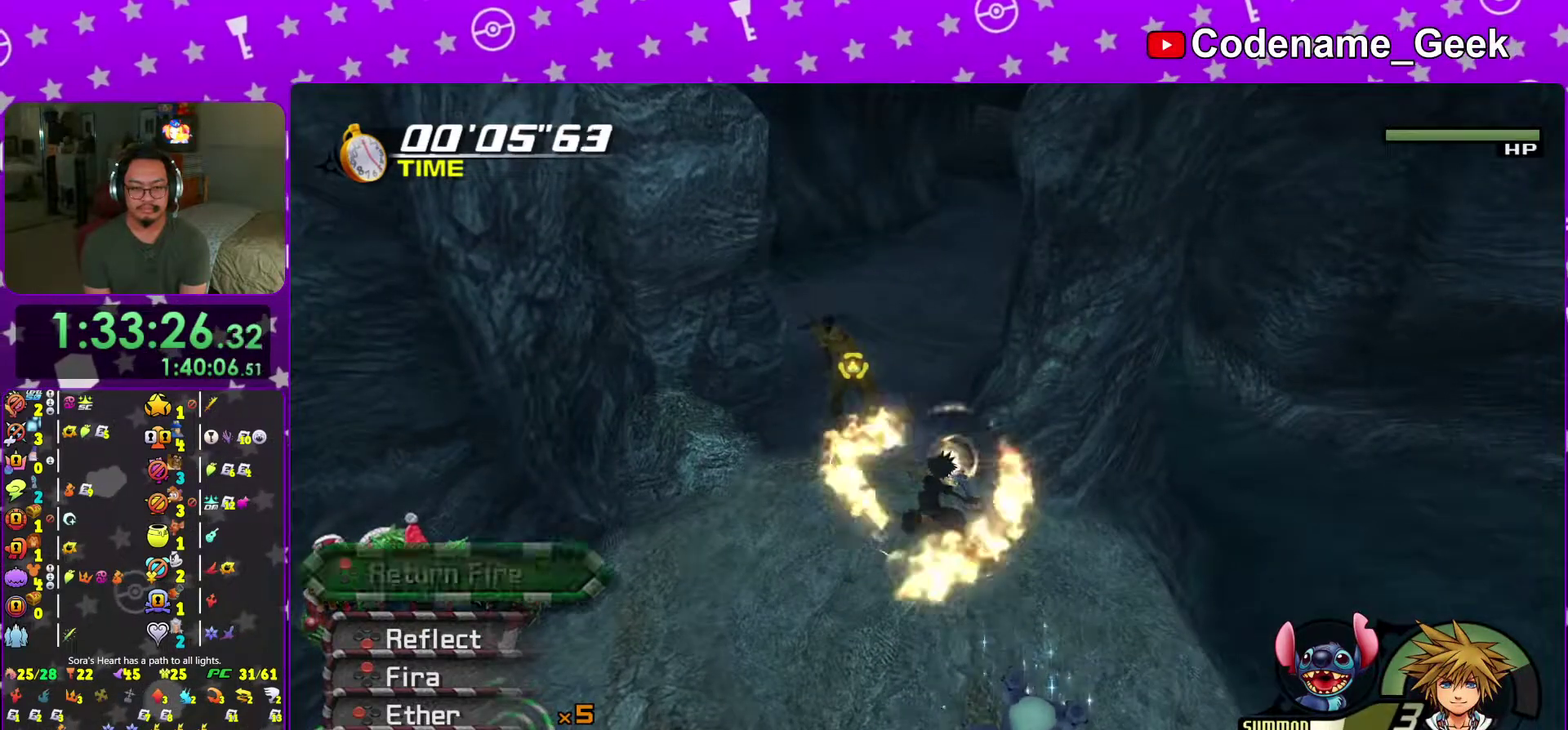
{"dt_ms": 301, "buttons": [], "left_stick": "center", "right_stick": "down", "events": [[100, "left_stick", "center"]]}
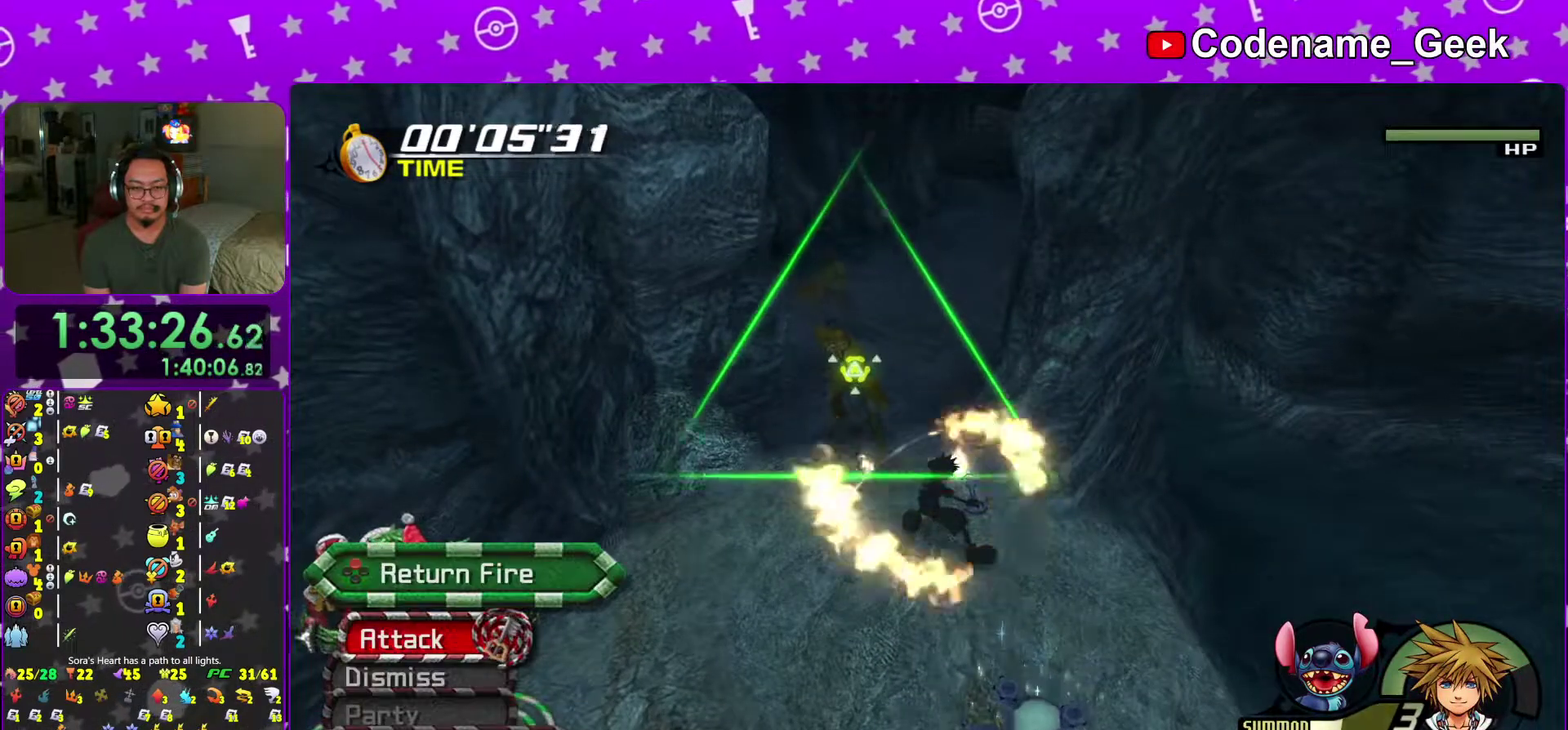
{"dt_ms": 700, "buttons": [], "left_stick": "up-left", "right_stick": "center"}
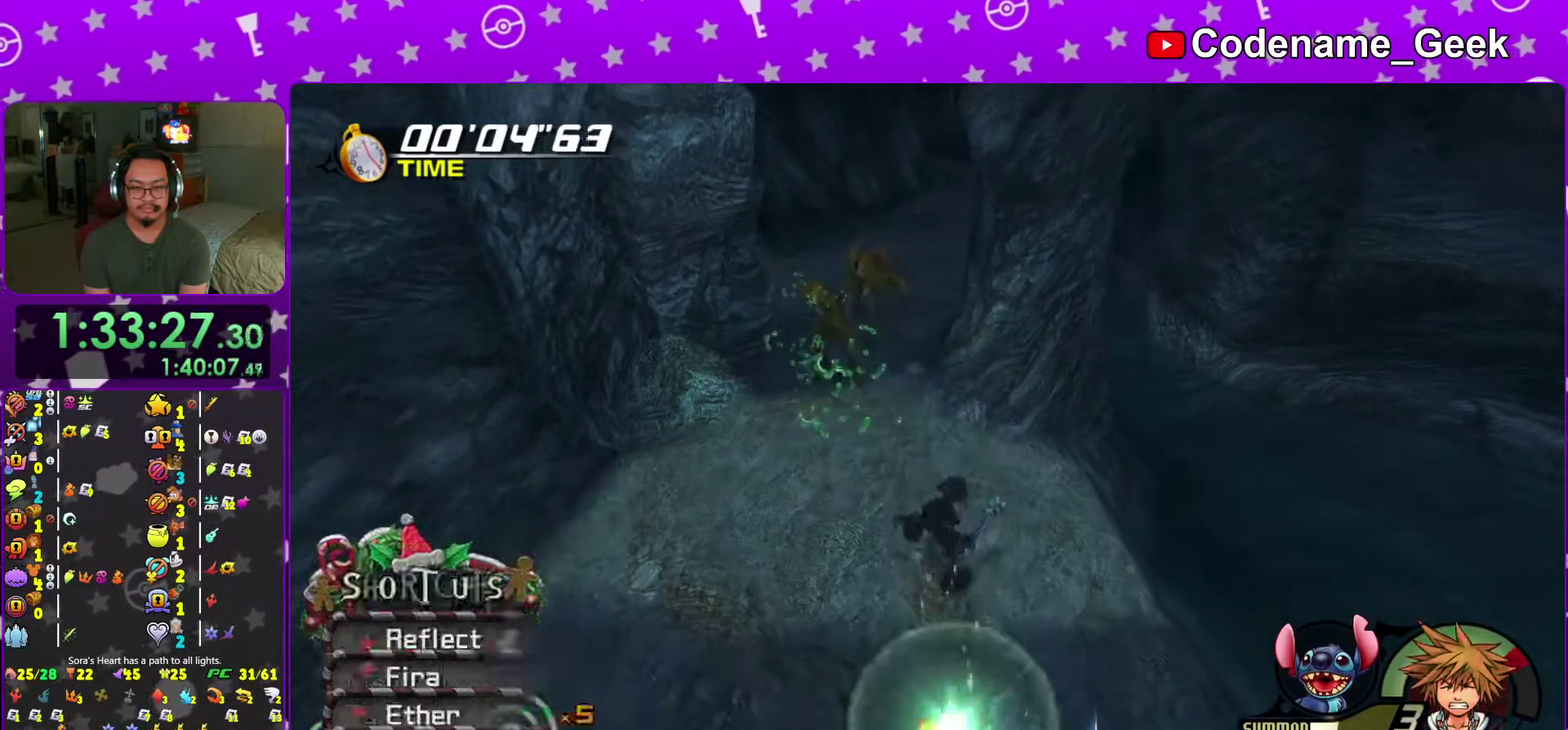
{"dt_ms": 301, "buttons": [], "left_stick": "up-left", "right_stick": "down"}
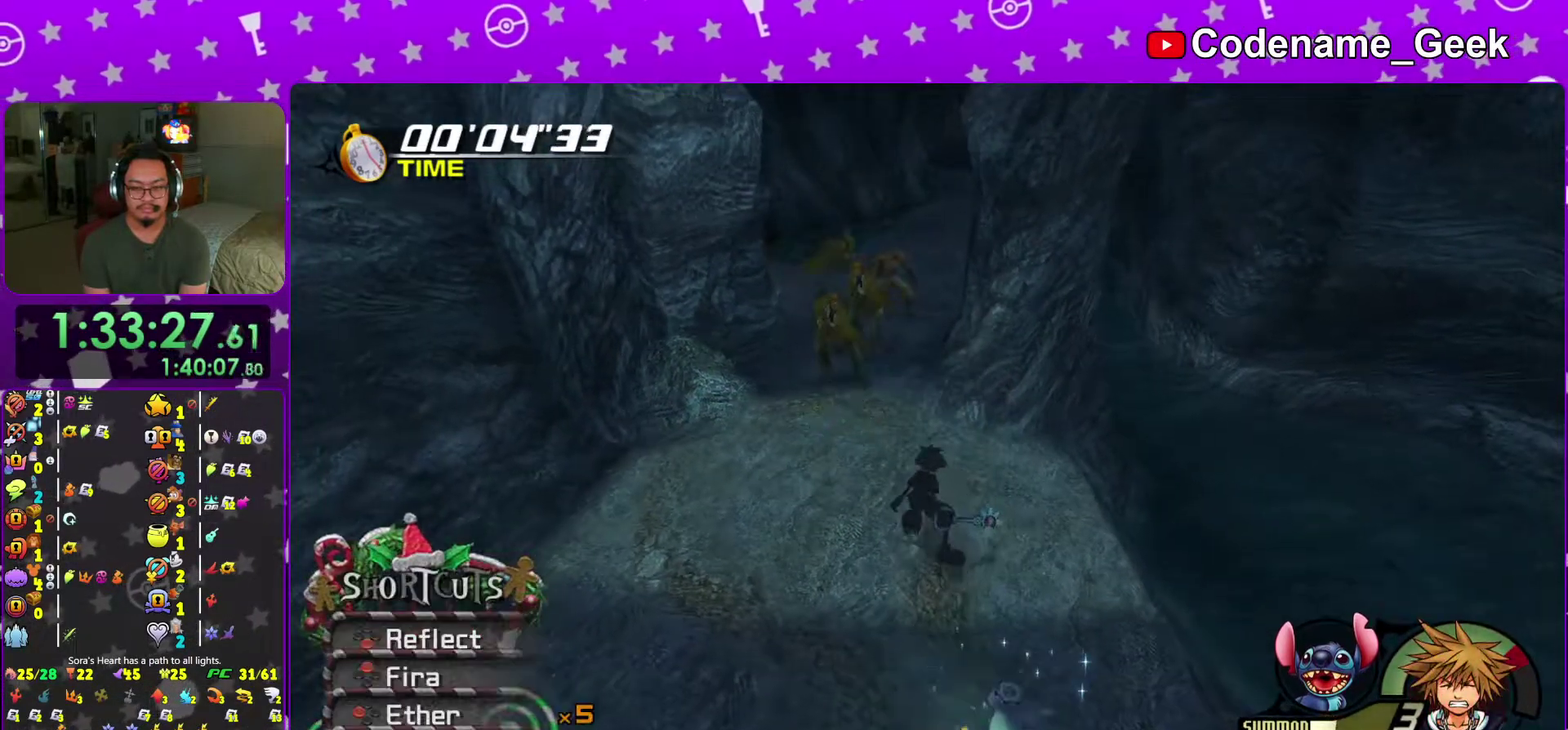
{"dt_ms": 901, "buttons": [], "left_stick": "up-left", "right_stick": "down", "events": [[517, "X", "down"], [684, "X", "up"], [750, "X", "down"], [901, "X", "up"]]}
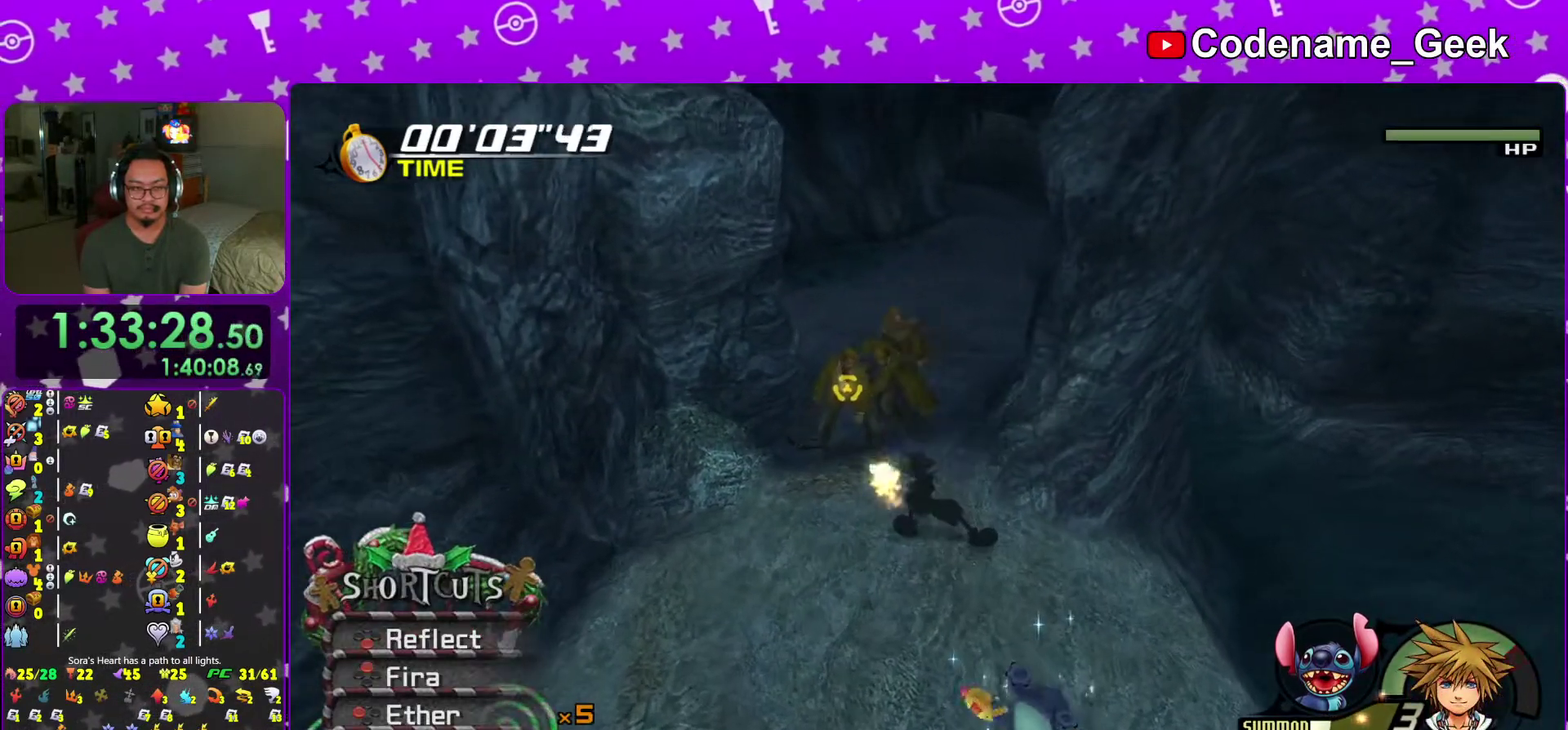
{"dt_ms": 300, "buttons": ["X"], "left_stick": "up-left", "right_stick": "down", "events": [[83, "X", "down"], [233, "X", "up"], [300, "X", "down"]]}
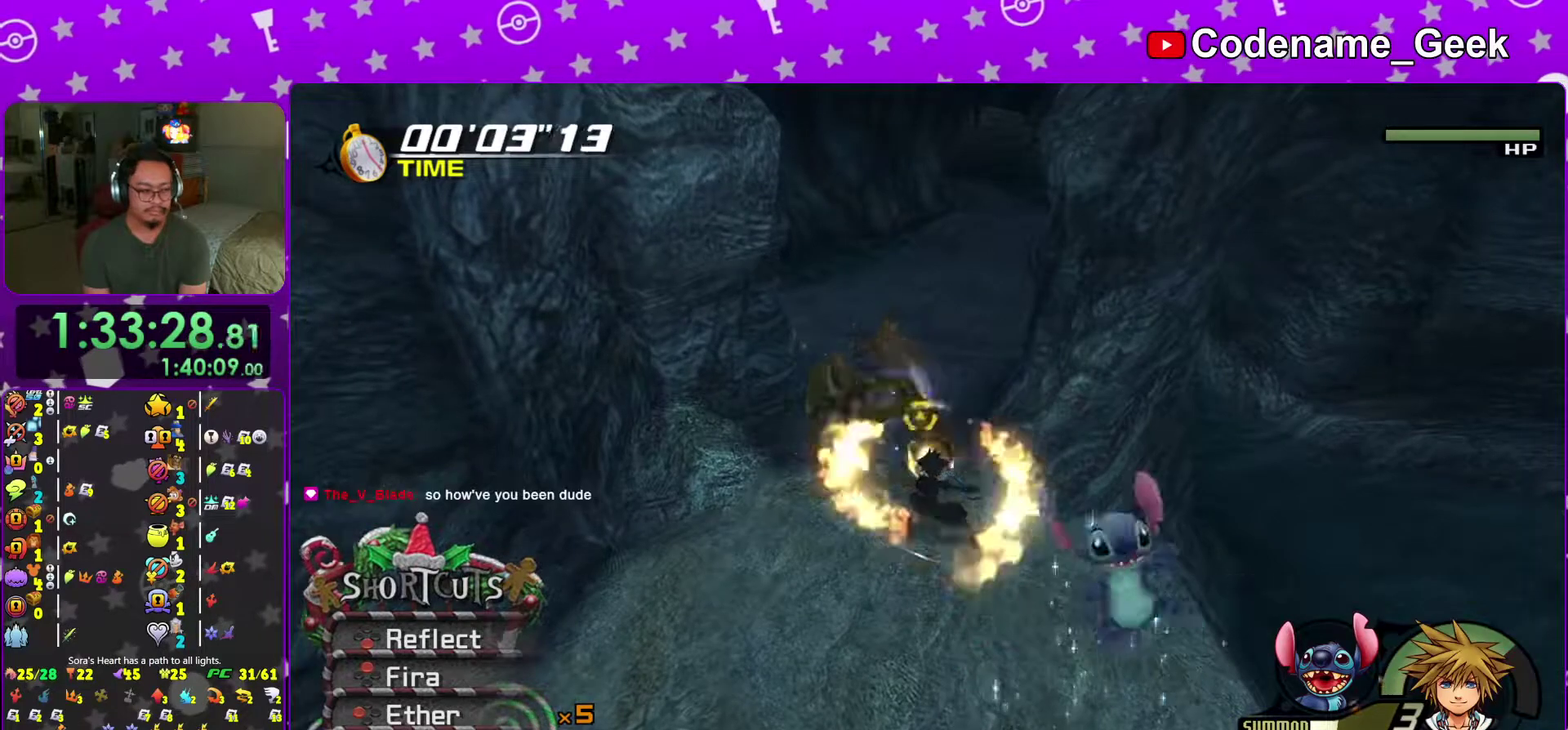
{"dt_ms": 701, "buttons": ["X"], "left_stick": "up-left", "right_stick": "down", "events": [[150, "X", "up"], [217, "X", "down"], [384, "X", "up"], [450, "X", "down"], [600, "X", "up"], [684, "X", "down"]]}
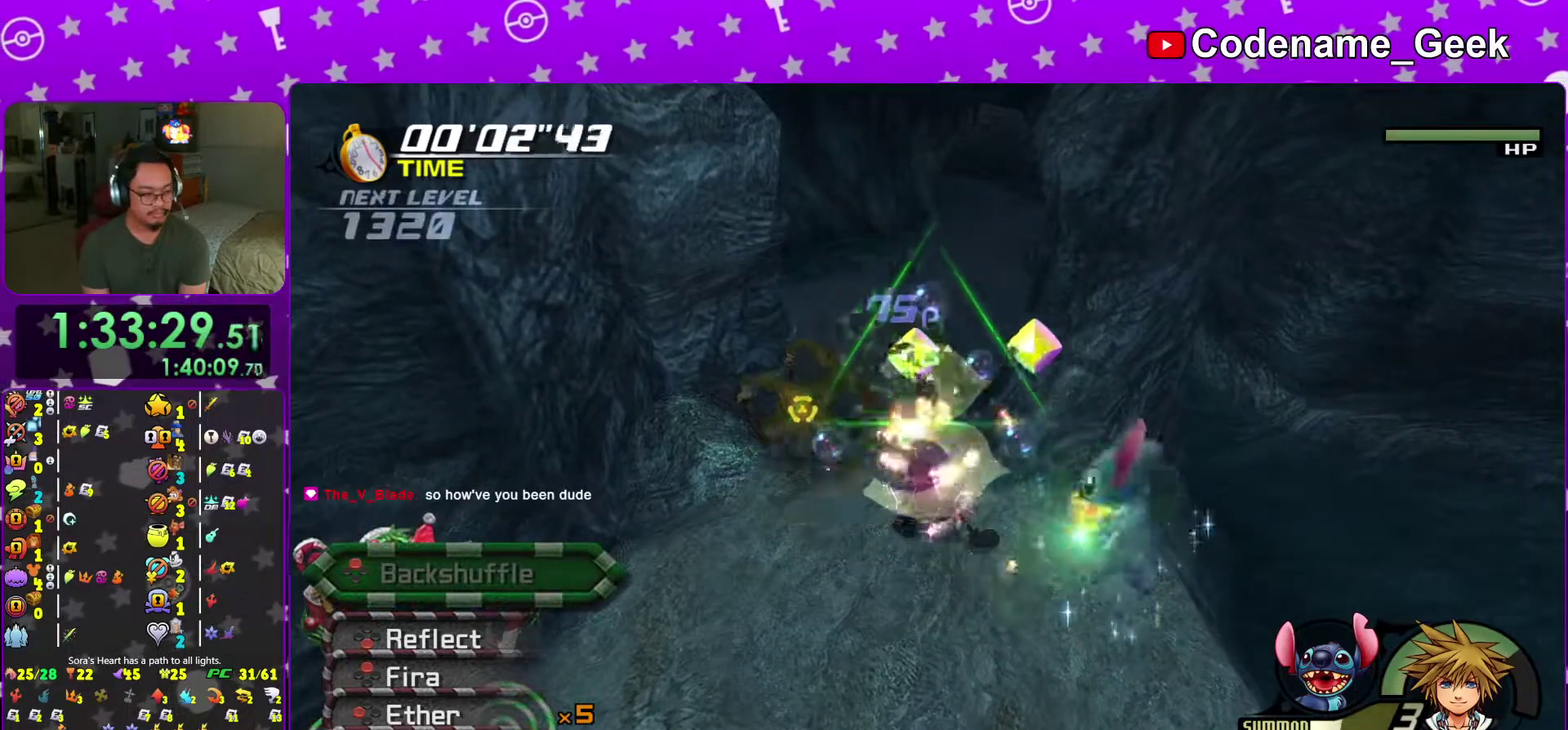
{"dt_ms": 300, "buttons": ["X"], "left_stick": "up-left", "right_stick": "down", "events": [[83, "X", "up"], [166, "X", "down"]]}
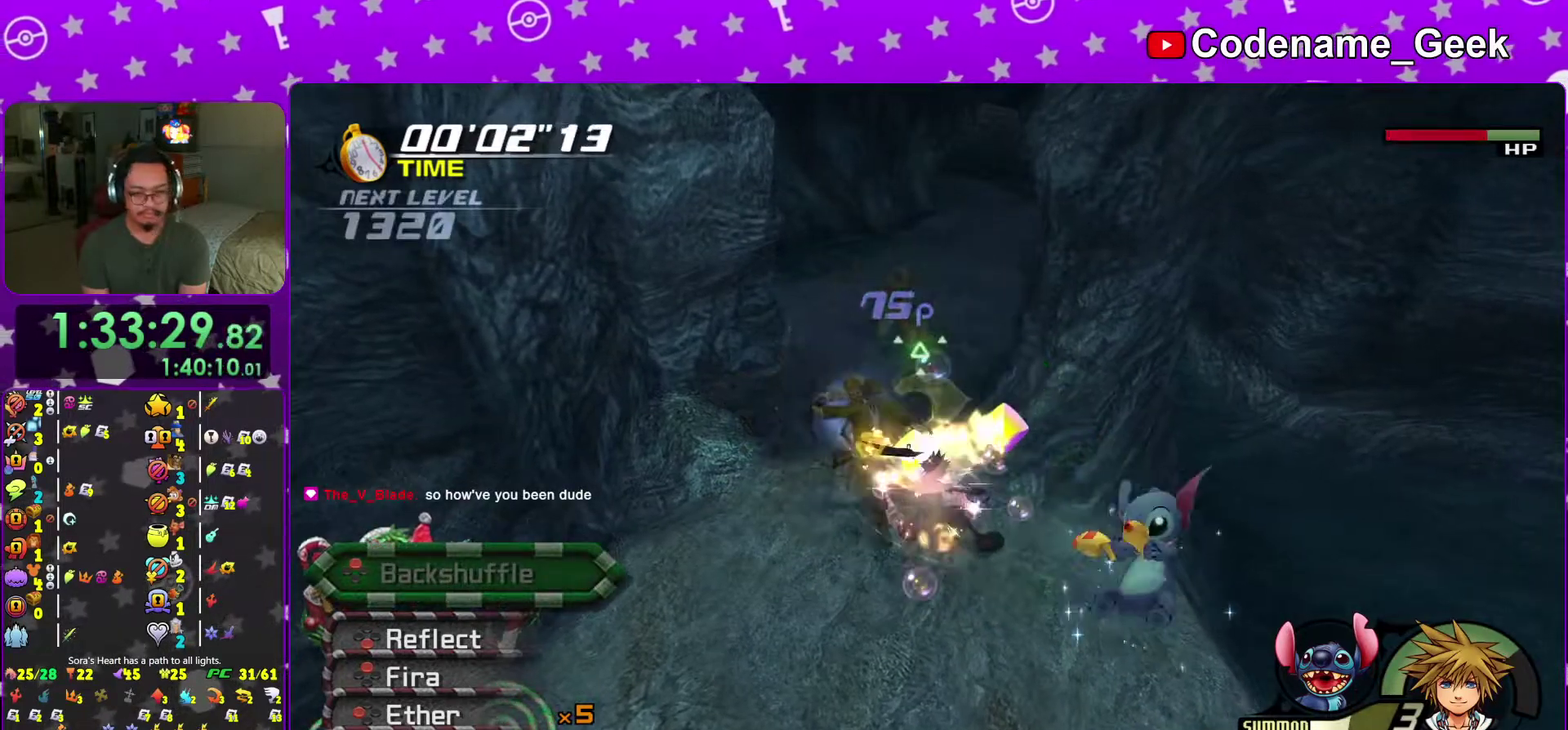
{"dt_ms": 701, "buttons": [], "left_stick": "up", "right_stick": "center", "events": [[16, "X", "up"], [83, "X", "down"], [200, "X", "up"], [283, "X", "down"], [434, "X", "up"], [434, "right_stick", "center"], [484, "X", "down"], [600, "X", "up"], [650, "left_stick", "up"]]}
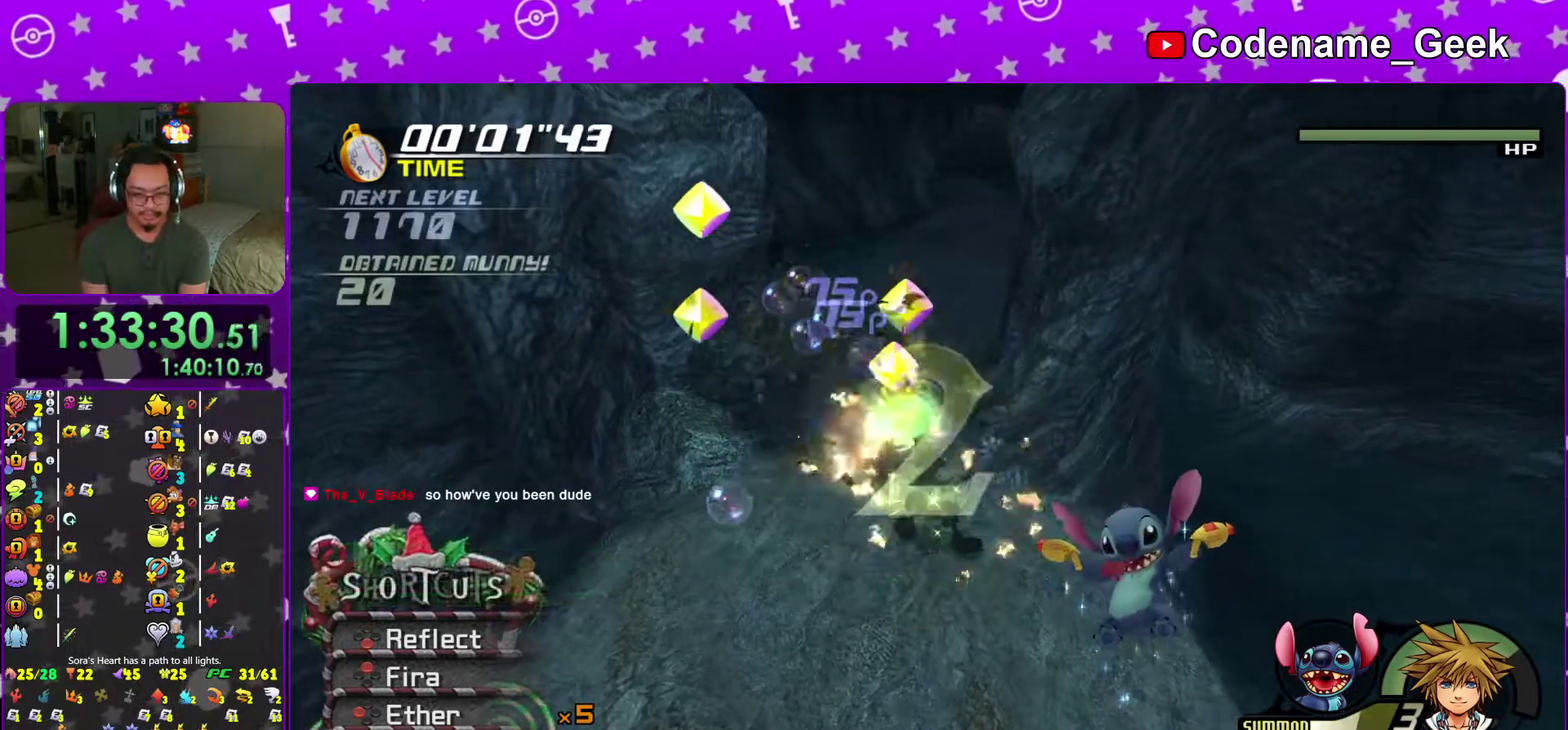
{"dt_ms": 300, "buttons": [], "left_stick": "up", "right_stick": "center", "events": []}
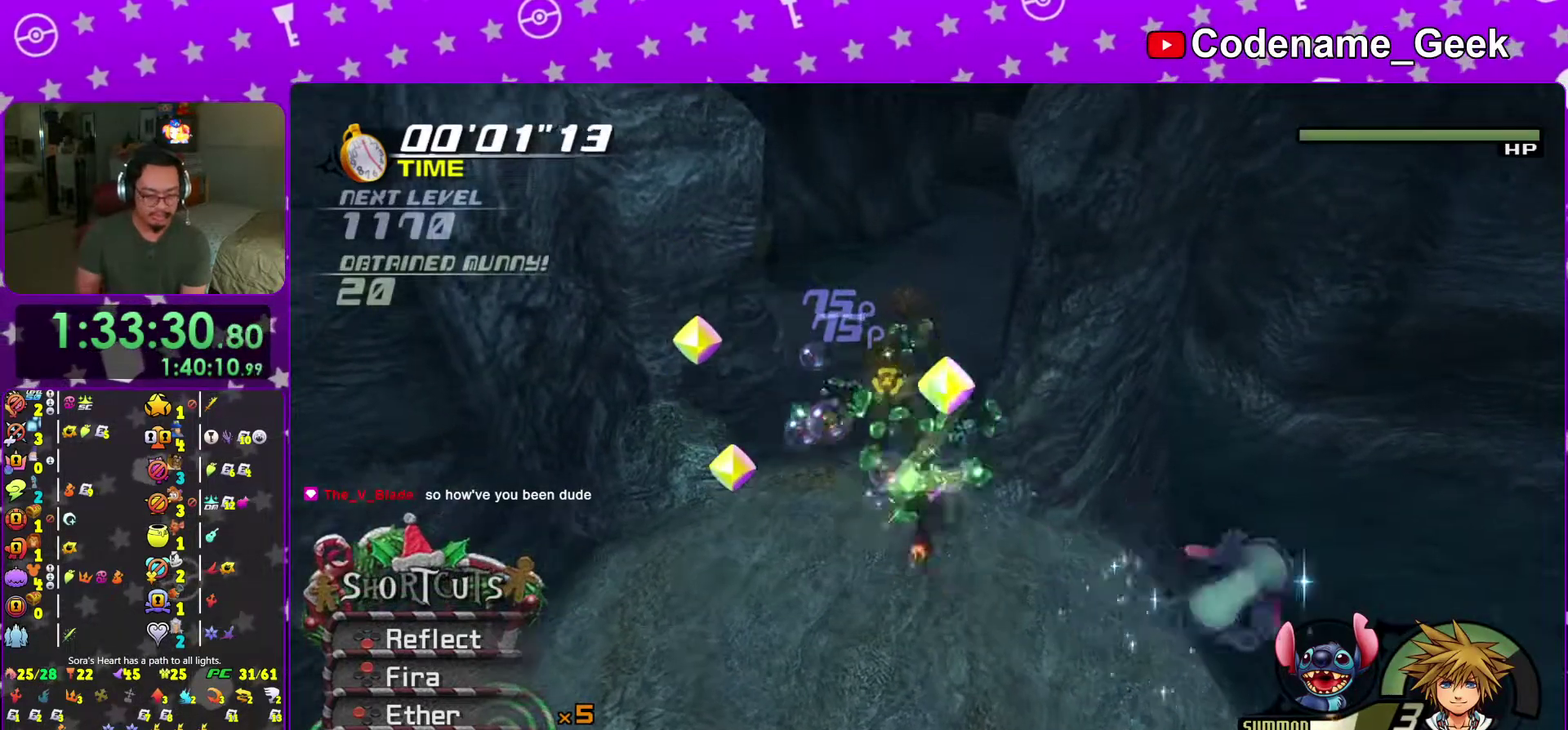
{"dt_ms": 701, "buttons": [], "left_stick": "center", "right_stick": "center", "events": [[350, "left_stick", "center"]]}